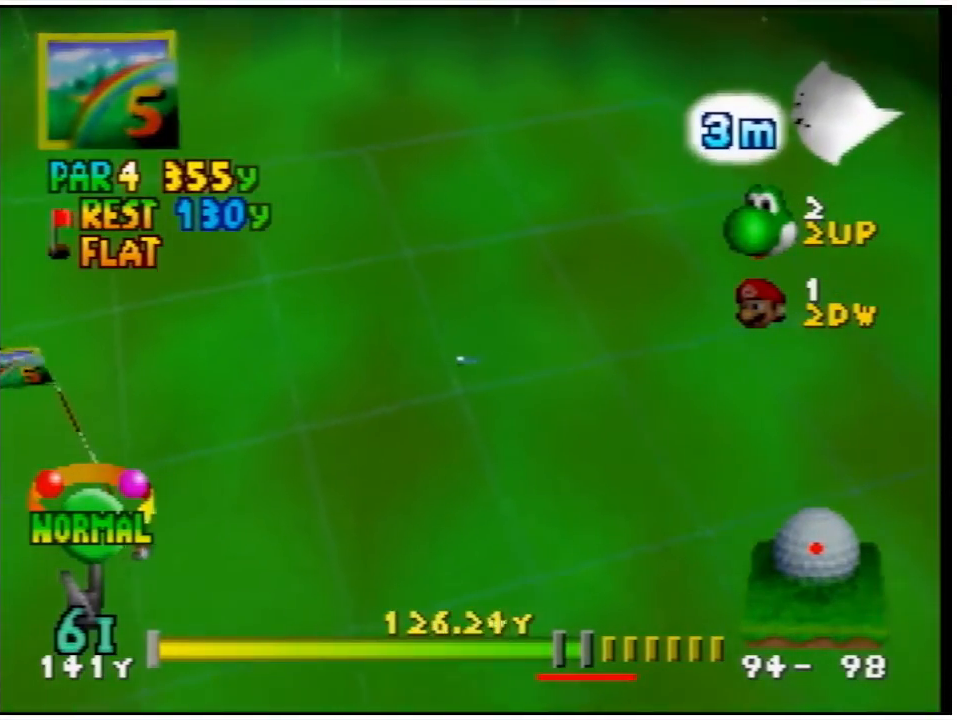
Gameplay with a controller (Nintendo layout); each line is a JSON object with the inputs held at the frame after it. "events" lists button and stick changes between this image and that frame as [ms after this image, input, new state], when the widget could be followed in between. Not read: L3 R3.
{"buttons": ["L1"], "left_stick": "center", "events": [[300, "L1", "down"]]}
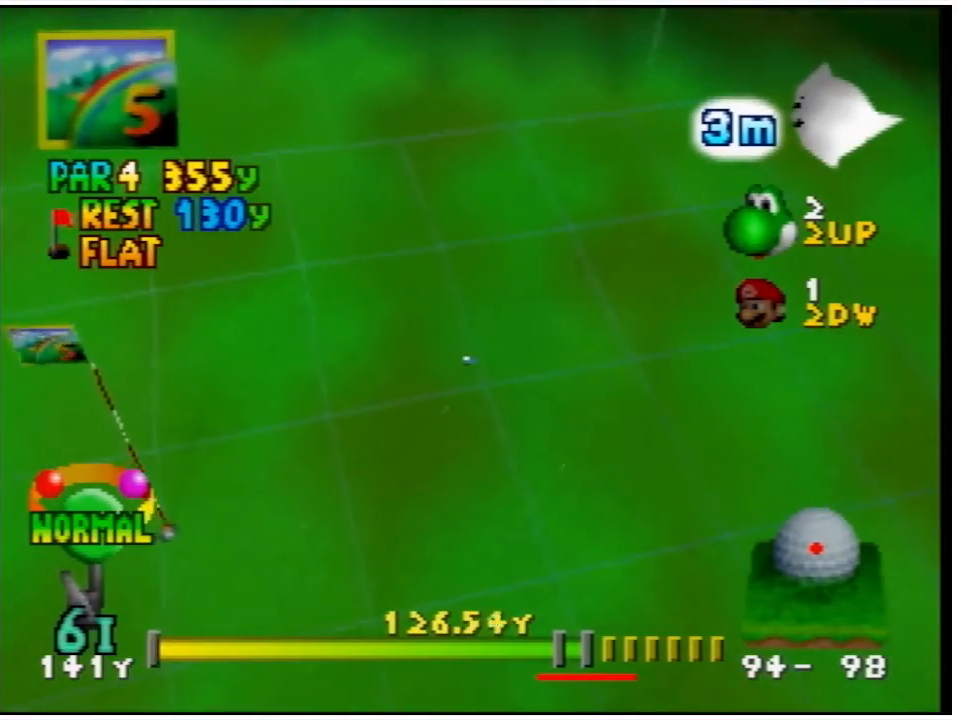
{"buttons": ["L1"], "left_stick": "center", "events": []}
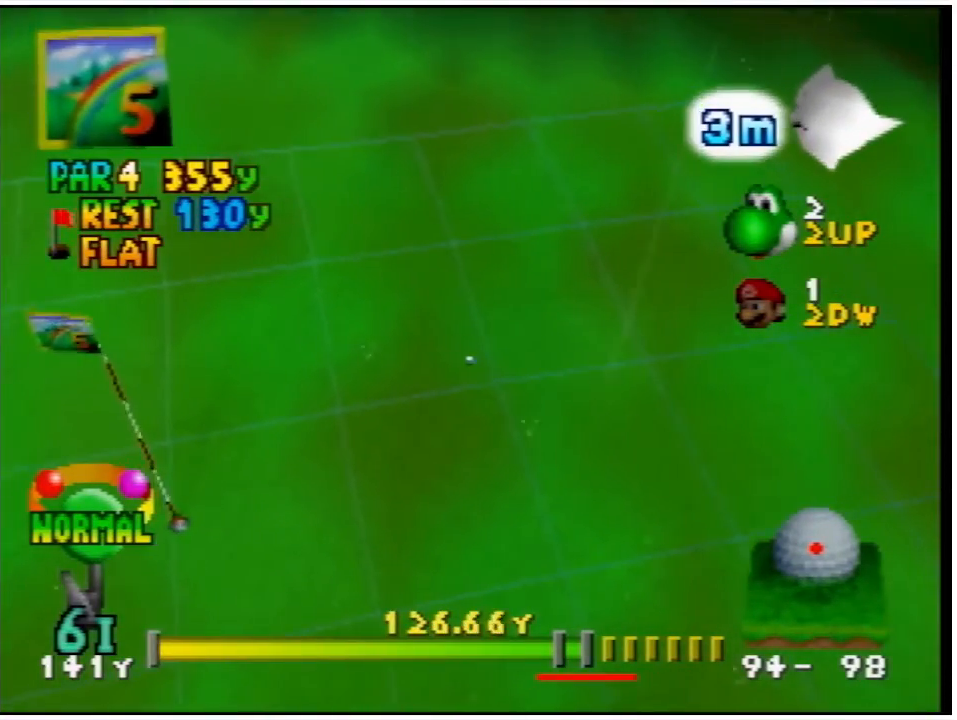
{"buttons": ["L1"], "left_stick": "center", "events": []}
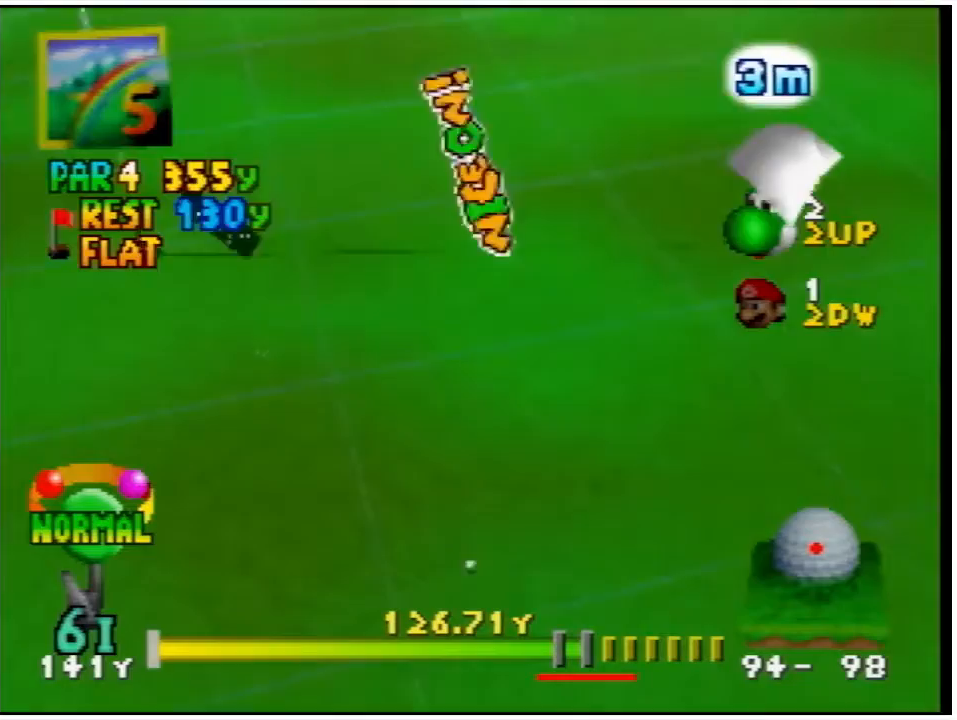
{"buttons": [], "left_stick": "center", "events": [[33, "L1", "up"]]}